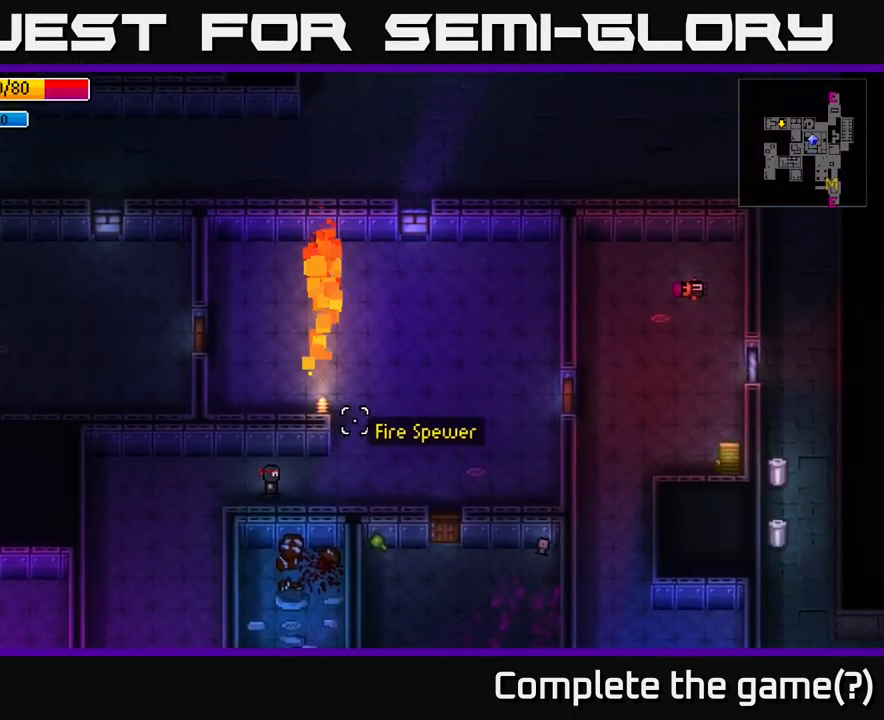
Gameplay with a controller (Xbox layout); each line is a JSON object with the inputs held at the frame after it. "events" lists button and stick changes between this image and that frame as [ms after this image, input, new state], when the widget could be followed in between.
{"buttons": [], "left_stick": "up-right", "right_stick": "up-right", "events": [[334, "left_stick", "up-right"]]}
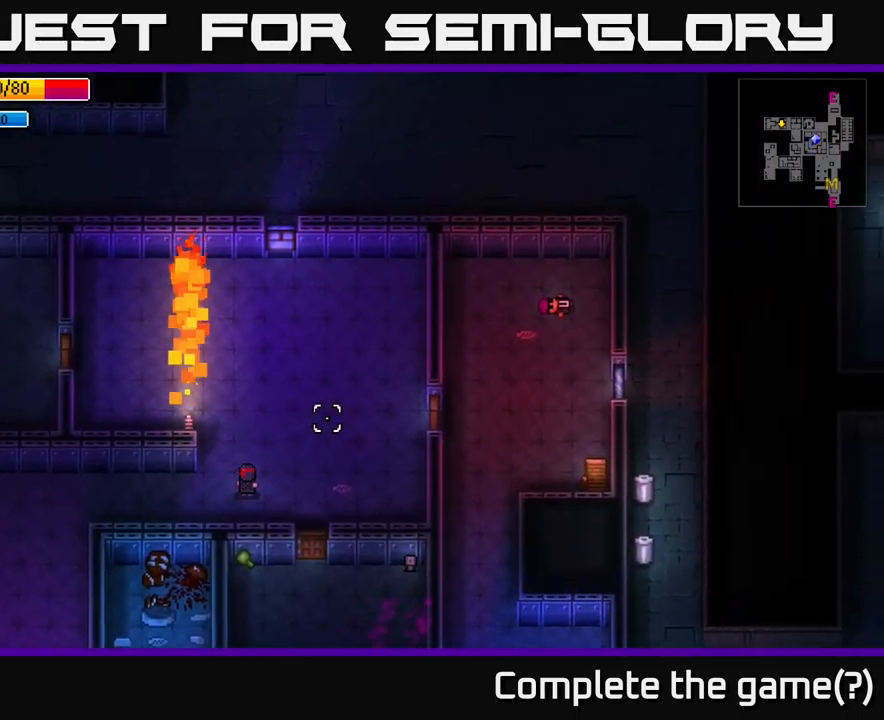
{"buttons": [], "left_stick": "left", "right_stick": "left", "events": [[17, "left_stick", "up"], [167, "right_stick", "up-left"], [267, "left_stick", "up-left"], [384, "right_stick", "left"], [467, "left_stick", "left"]]}
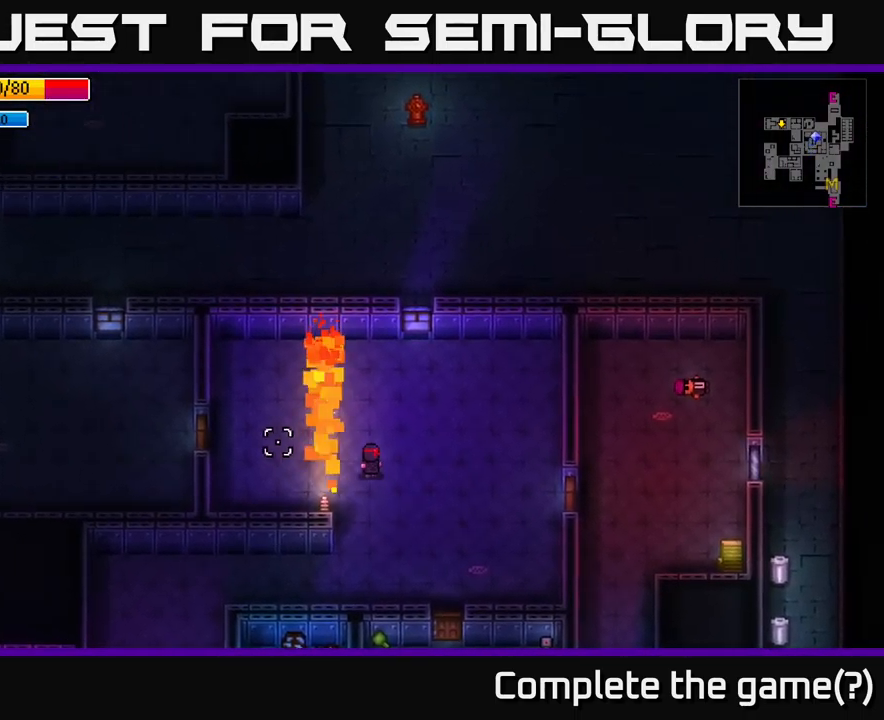
{"buttons": [], "left_stick": "right", "right_stick": "left", "events": [[184, "left_stick", "center"], [250, "left_stick", "right"]]}
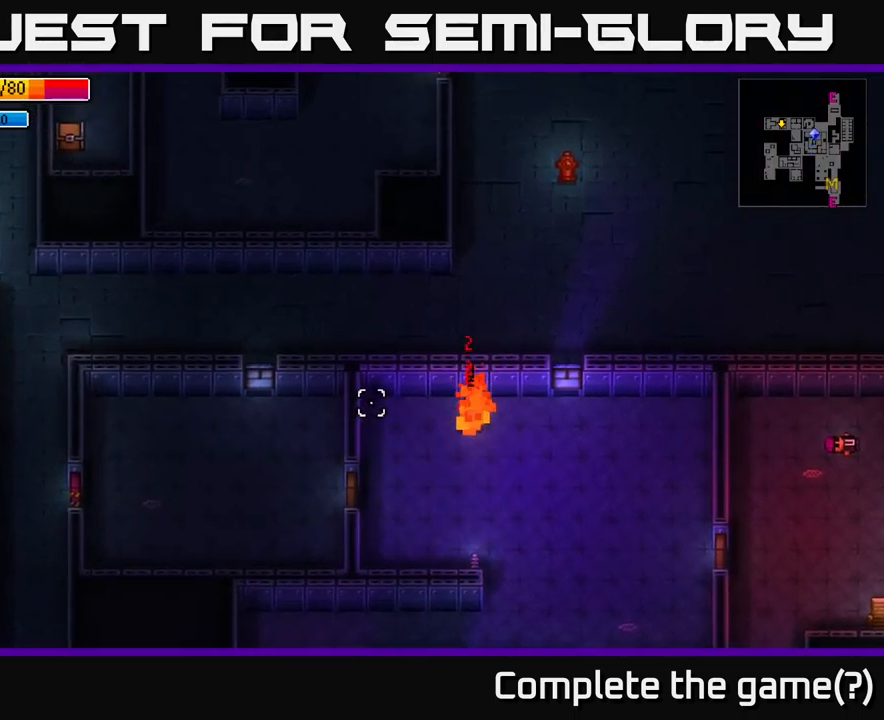
{"buttons": [], "left_stick": "down-left", "right_stick": "left", "events": [[184, "left_stick", "left"], [484, "left_stick", "down-left"]]}
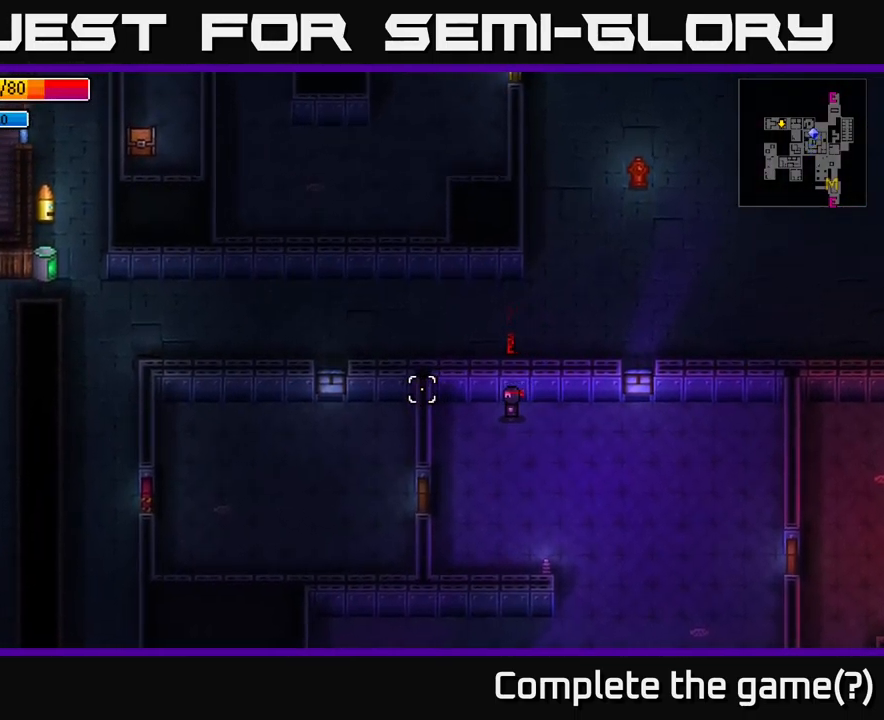
{"buttons": [], "left_stick": "left", "right_stick": "center", "events": [[350, "right_stick", "center"], [467, "left_stick", "left"]]}
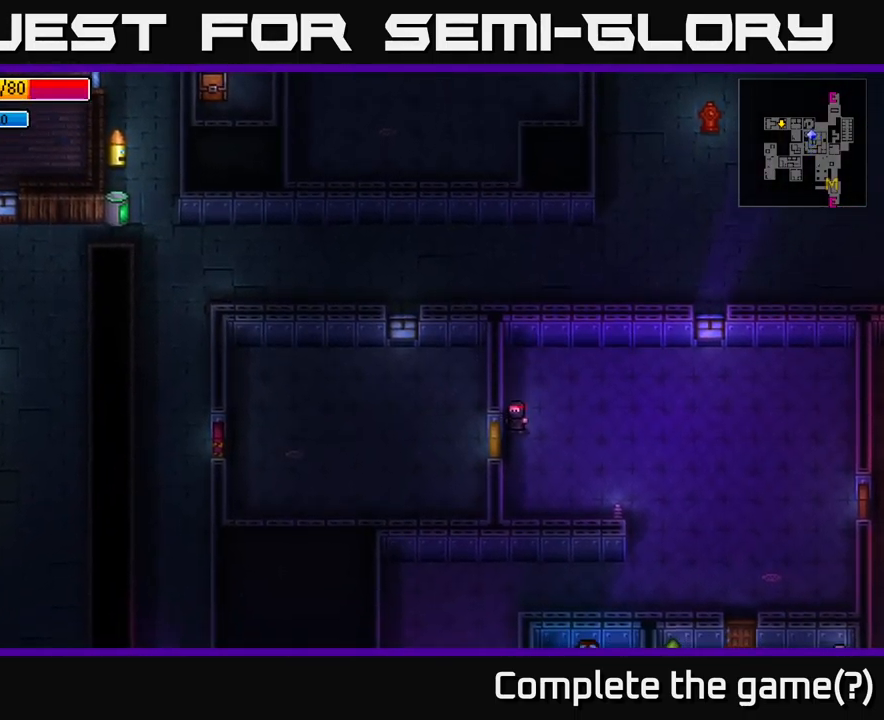
{"buttons": [], "left_stick": "left", "right_stick": "center", "events": [[50, "A", "down"], [134, "A", "up"]]}
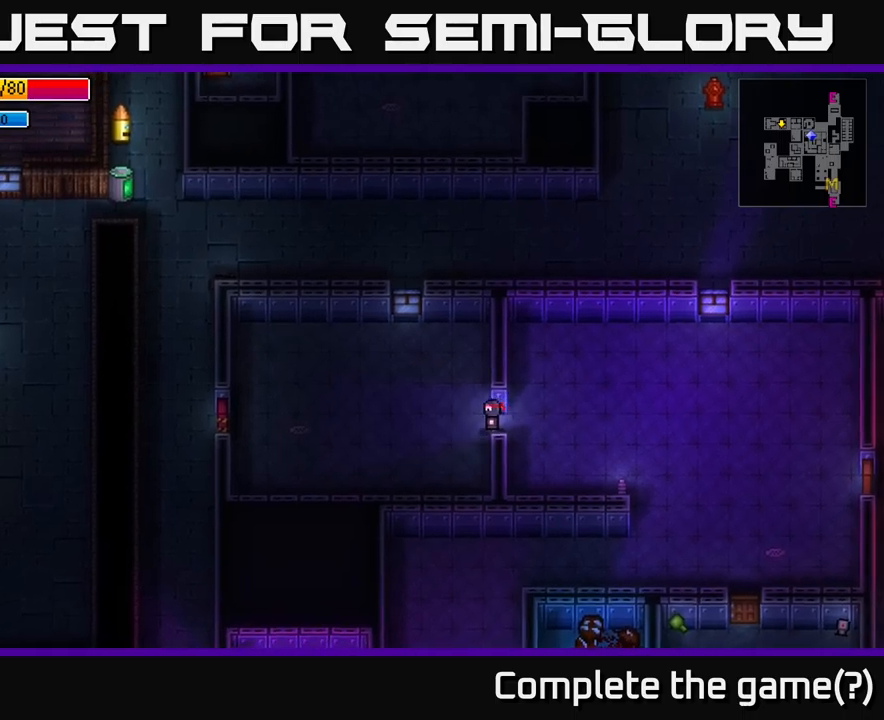
{"buttons": [], "left_stick": "left", "right_stick": "center", "events": [[33, "A", "down"], [216, "A", "up"]]}
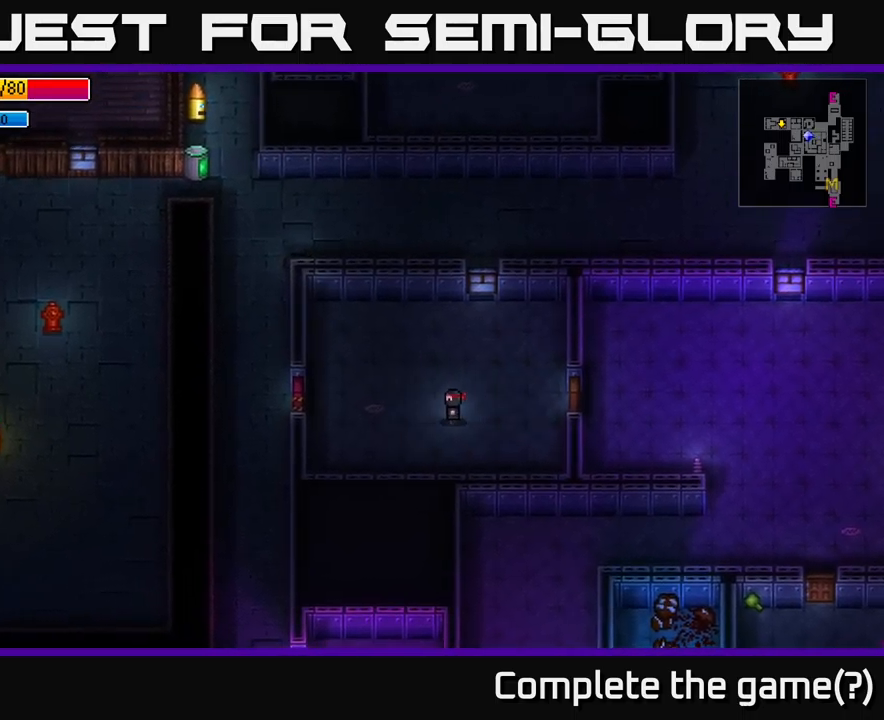
{"buttons": [], "left_stick": "left", "right_stick": "center", "events": []}
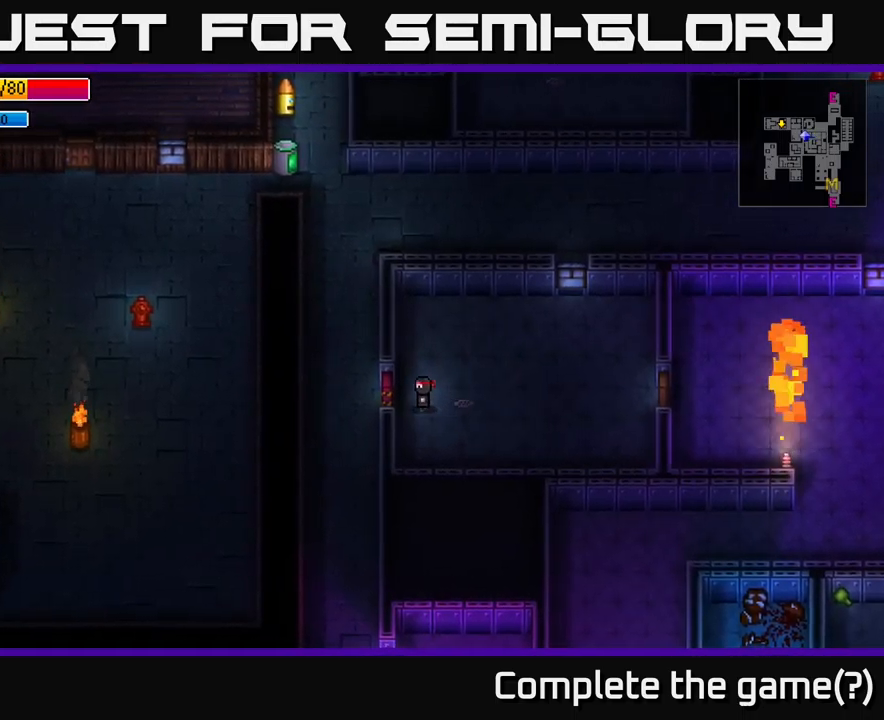
{"buttons": ["A"], "left_stick": "left", "right_stick": "center", "events": [[116, "A", "down"], [233, "A", "up"], [283, "left_stick", "center"], [383, "left_stick", "left"], [400, "A", "down"]]}
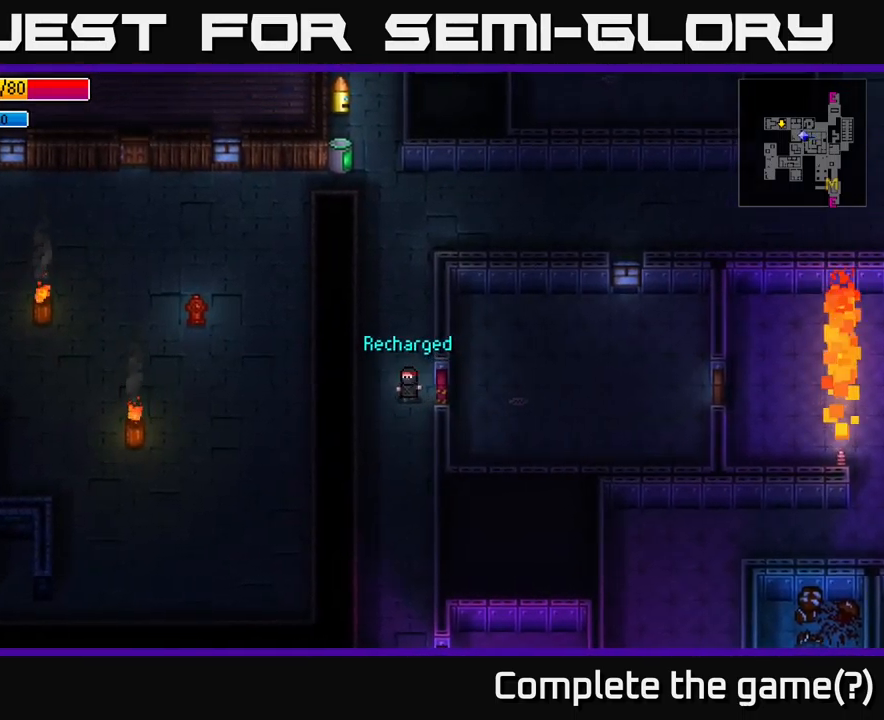
{"buttons": [], "left_stick": "center", "right_stick": "center", "events": [[16, "A", "up"], [66, "left_stick", "center"], [183, "Y", "down"], [250, "Y", "up"]]}
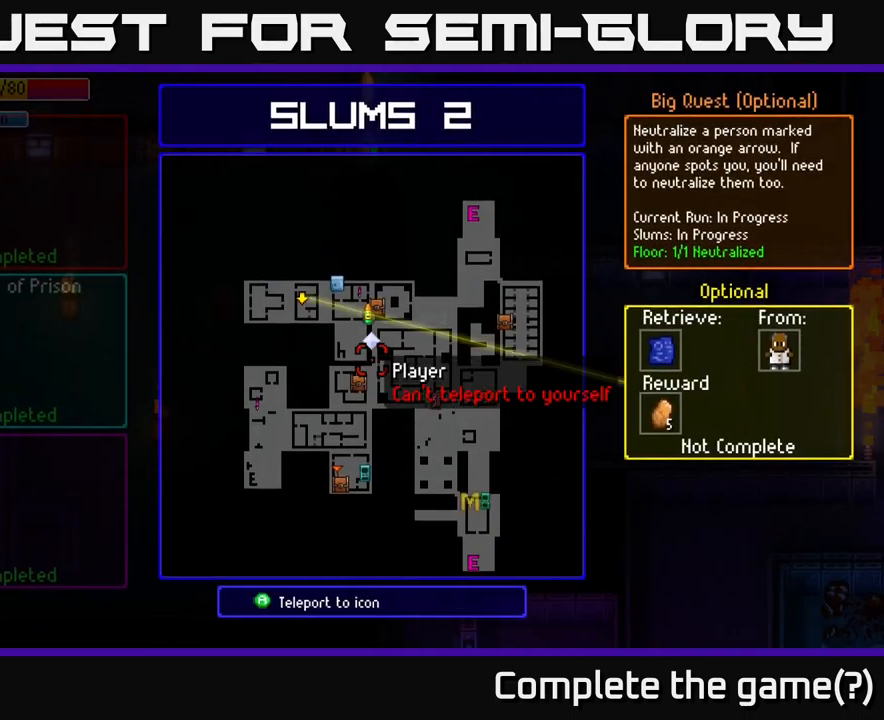
{"buttons": [], "left_stick": "center", "right_stick": "center", "events": []}
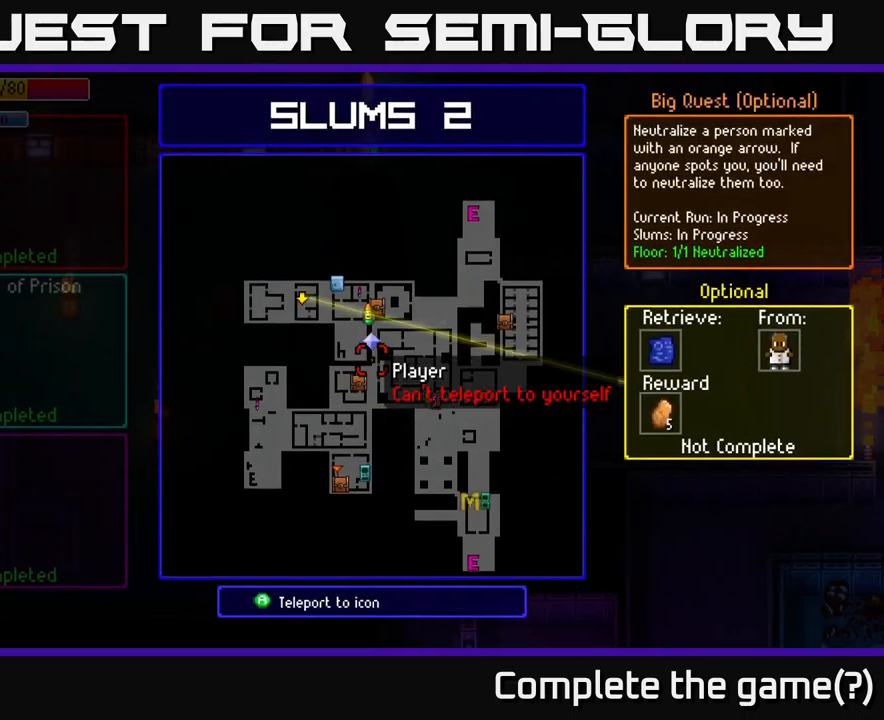
{"buttons": [], "left_stick": "center", "right_stick": "center", "events": []}
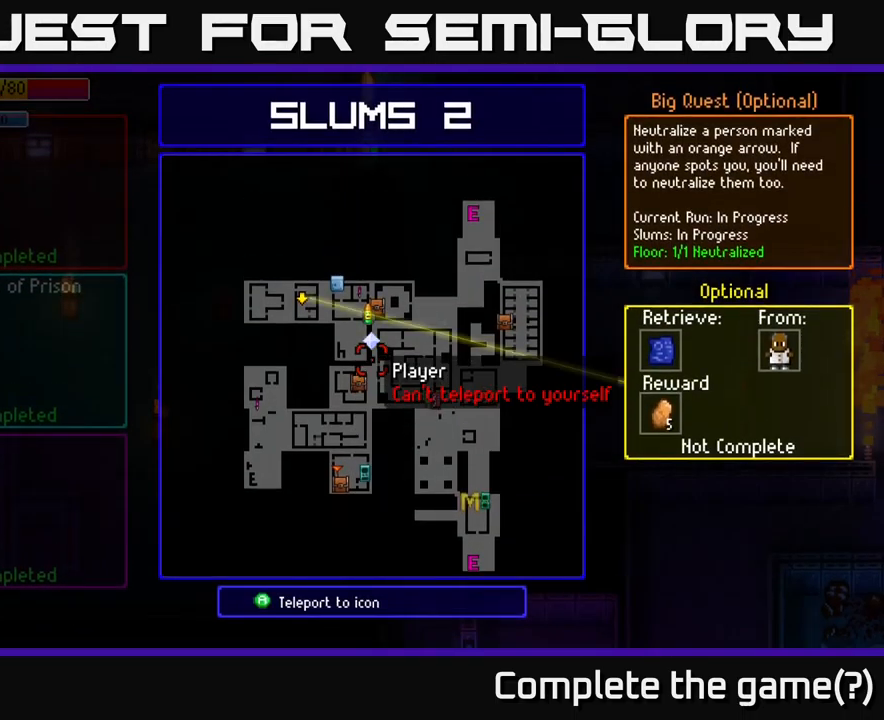
{"buttons": [], "left_stick": "center", "right_stick": "center", "events": []}
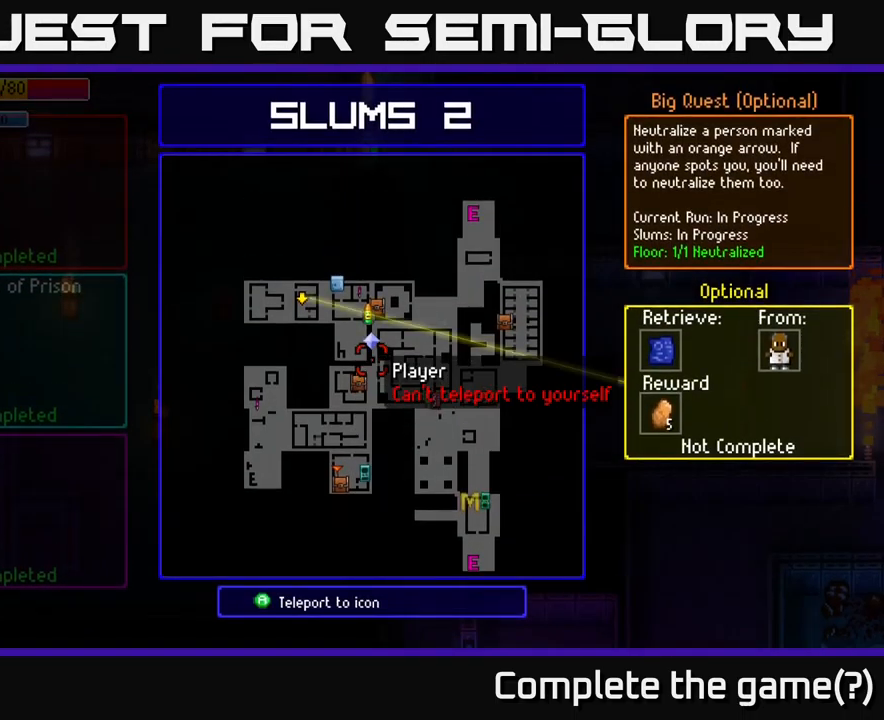
{"buttons": [], "left_stick": "center", "right_stick": "center", "events": []}
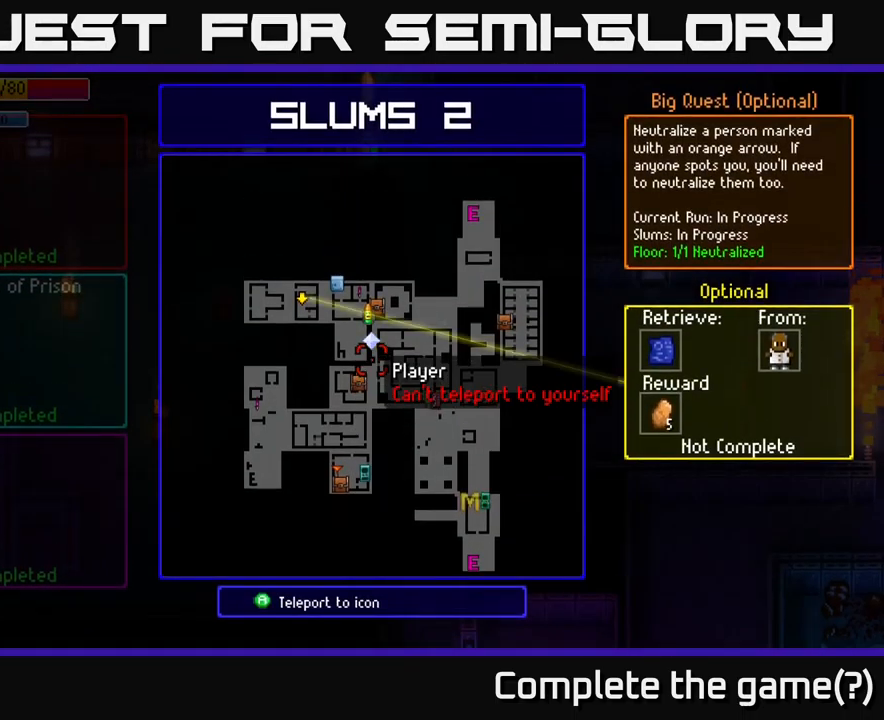
{"buttons": [], "left_stick": "center", "right_stick": "center", "events": [[400, "B", "down"], [466, "B", "up"]]}
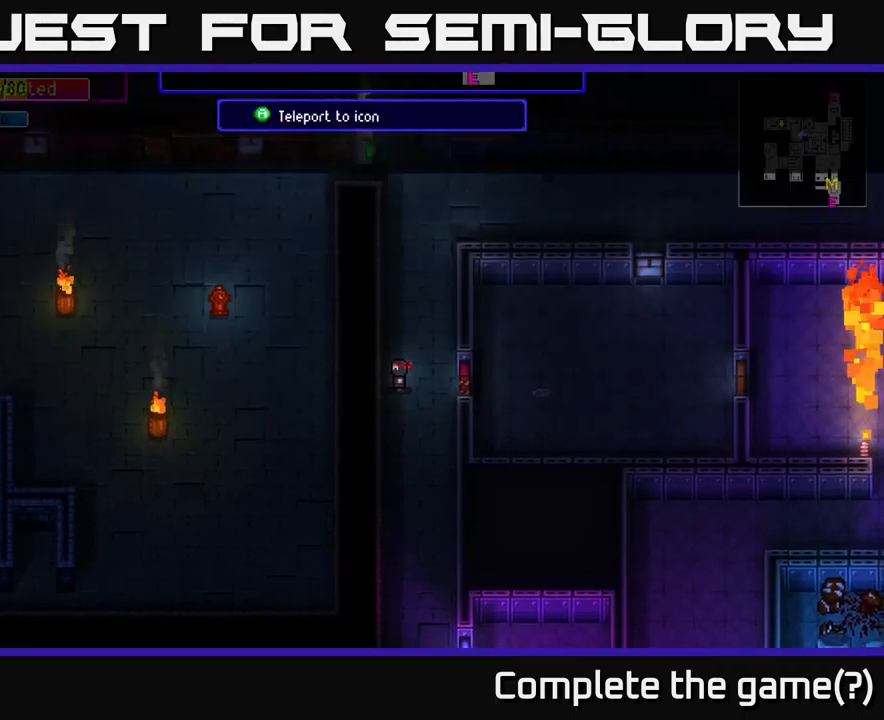
{"buttons": [], "left_stick": "up", "right_stick": "center", "events": [[66, "left_stick", "up"], [200, "B", "down"], [266, "B", "up"], [266, "left_stick", "center"], [433, "left_stick", "up"]]}
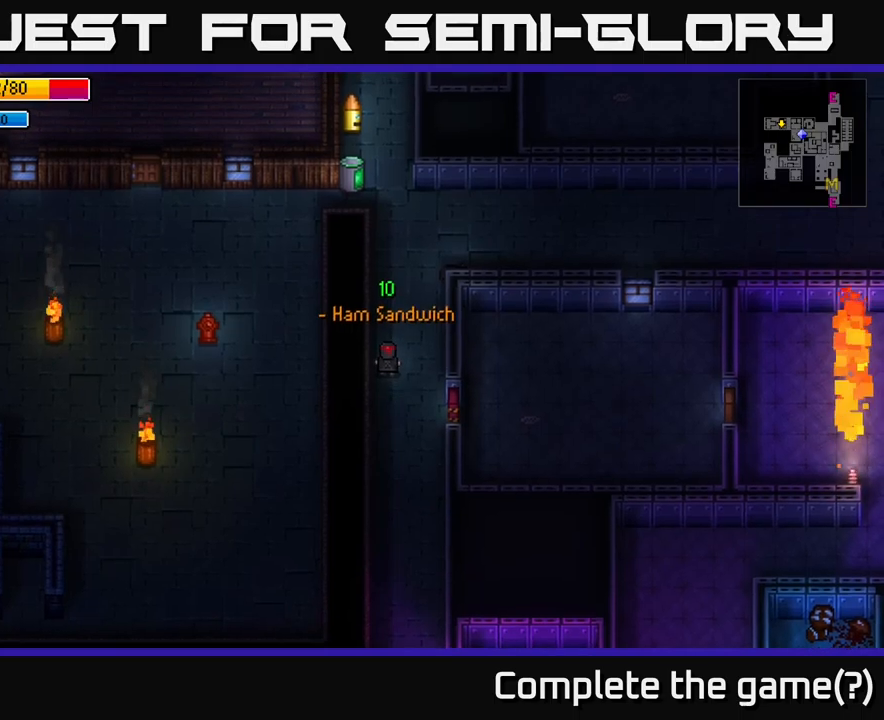
{"buttons": [], "left_stick": "center", "right_stick": "center", "events": [[150, "left_stick", "center"]]}
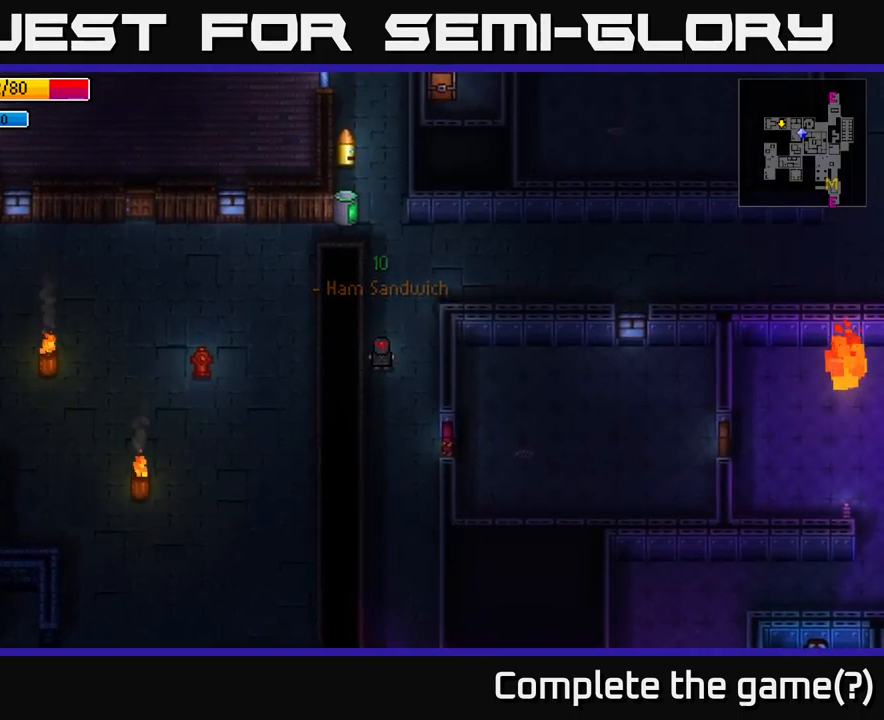
{"buttons": ["Y"], "left_stick": "center", "right_stick": "center", "events": [[117, "Y", "down"]]}
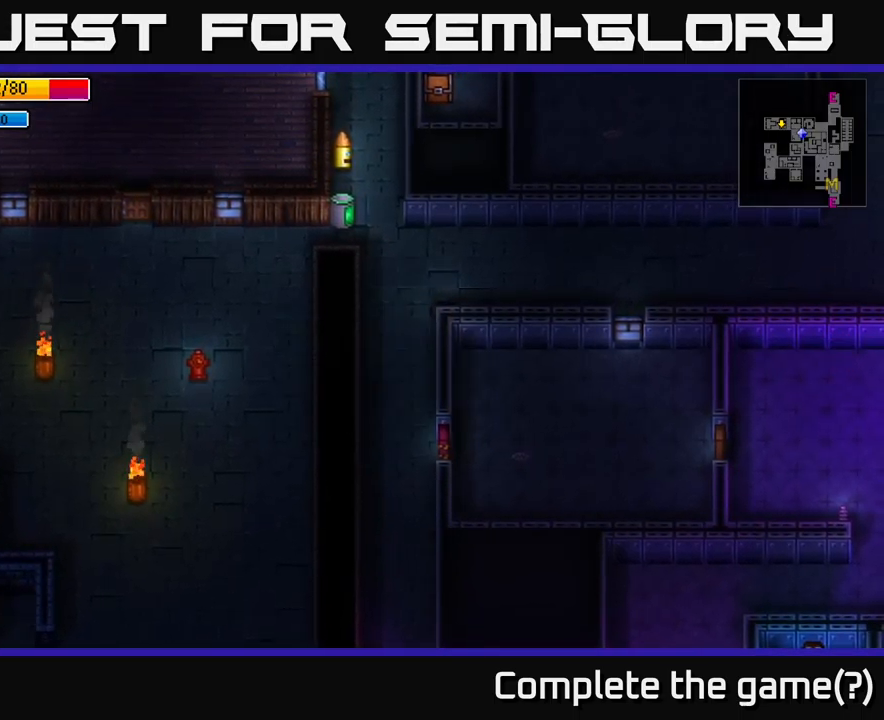
{"buttons": [], "left_stick": "center", "right_stick": "center", "events": [[333, "Y", "up"]]}
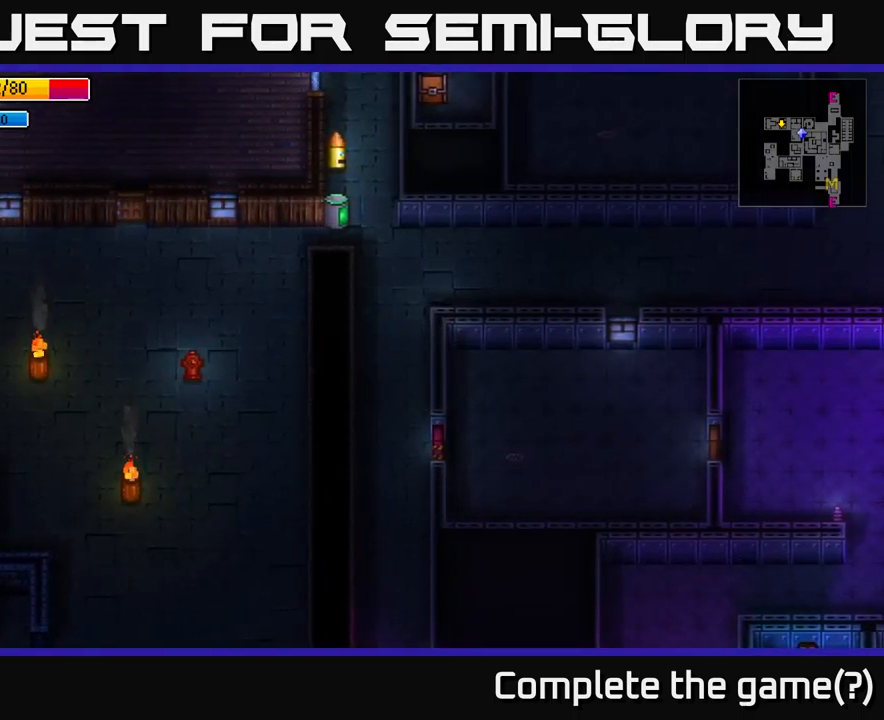
{"buttons": [], "left_stick": "center", "right_stick": "center", "events": []}
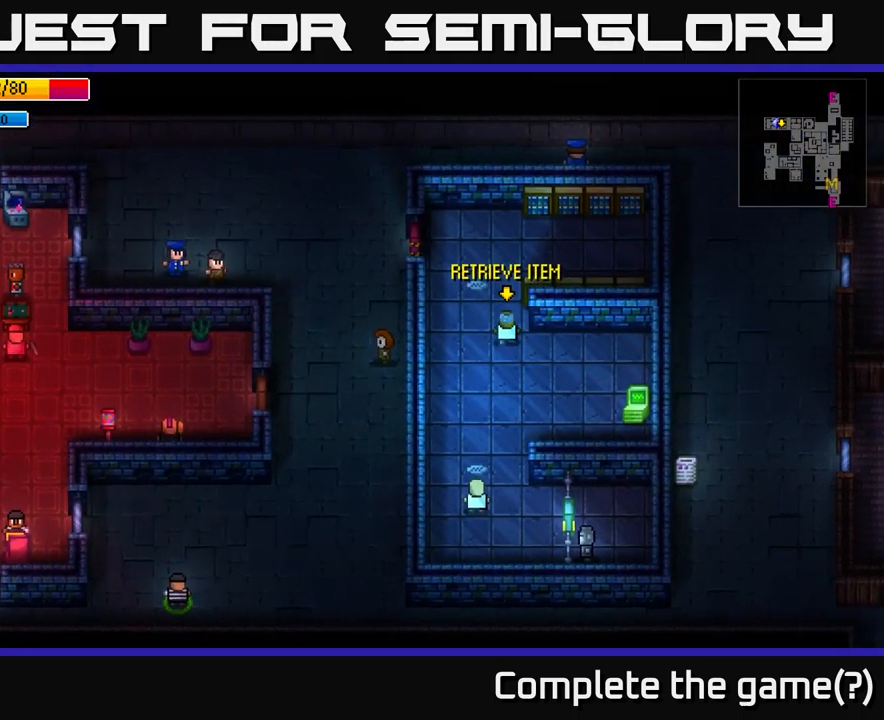
{"buttons": [], "left_stick": "center", "right_stick": "center", "events": [[150, "left_stick", "up"], [467, "left_stick", "center"]]}
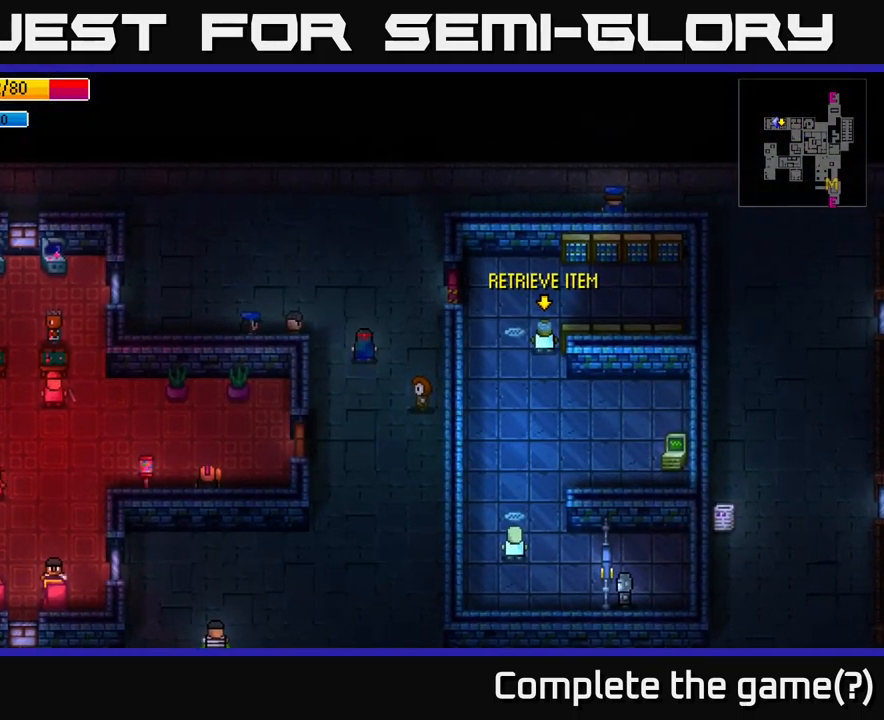
{"buttons": [], "left_stick": "down-right", "right_stick": "center", "events": [[400, "left_stick", "down-right"]]}
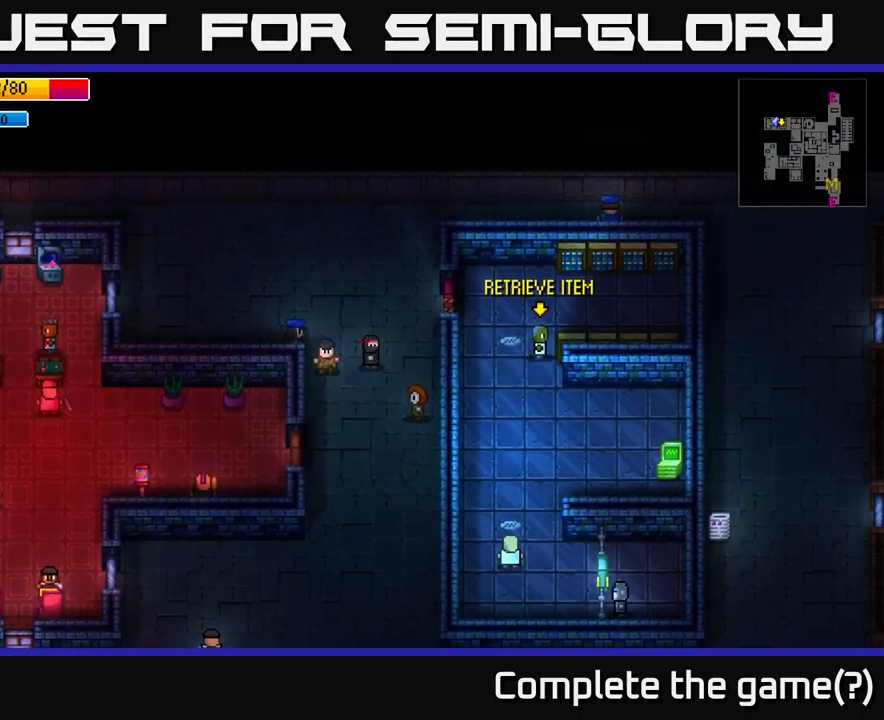
{"buttons": [], "left_stick": "up-right", "right_stick": "center", "events": [[183, "left_stick", "up"], [450, "left_stick", "up-right"]]}
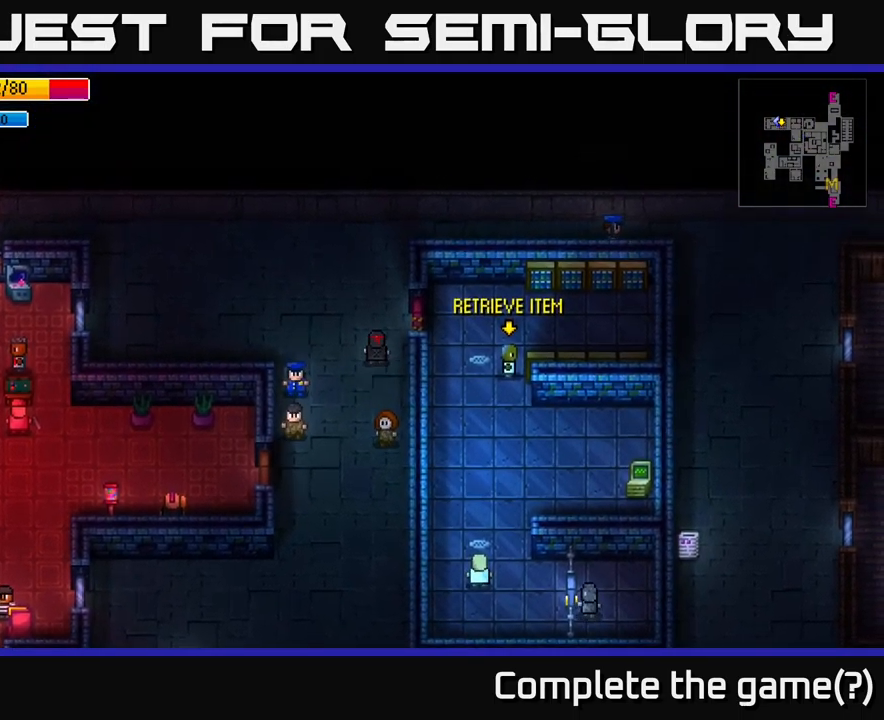
{"buttons": [], "left_stick": "center", "right_stick": "center", "events": [[50, "left_stick", "right"], [183, "left_stick", "center"]]}
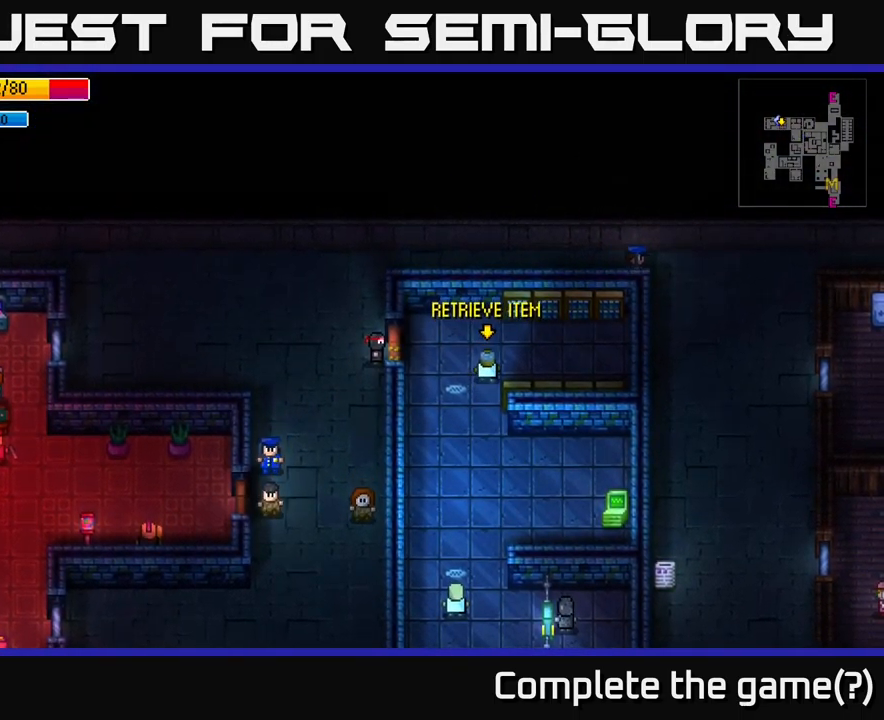
{"buttons": ["A"], "left_stick": "center", "right_stick": "center", "events": [[467, "A", "down"]]}
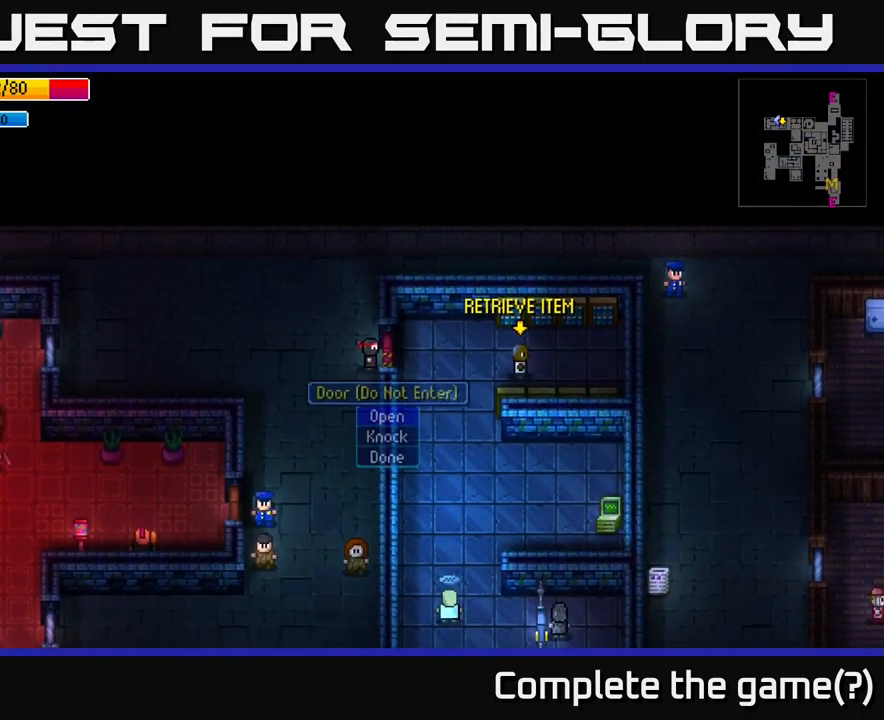
{"buttons": [], "left_stick": "center", "right_stick": "center", "events": [[50, "A", "up"], [50, "left_stick", "right"], [183, "left_stick", "center"]]}
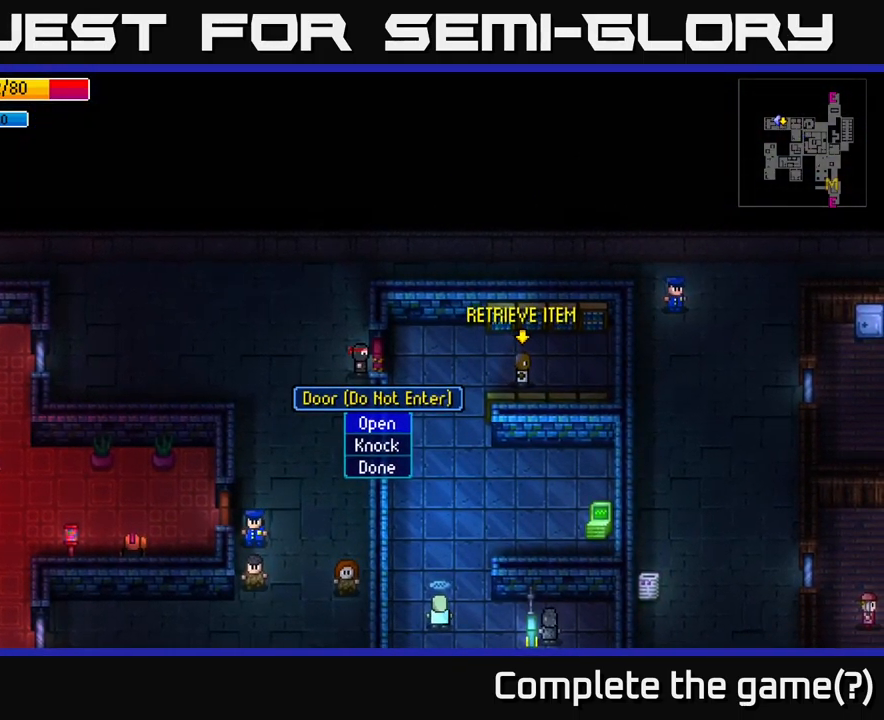
{"buttons": [], "left_stick": "center", "right_stick": "center", "events": [[200, "B", "down"], [300, "B", "up"]]}
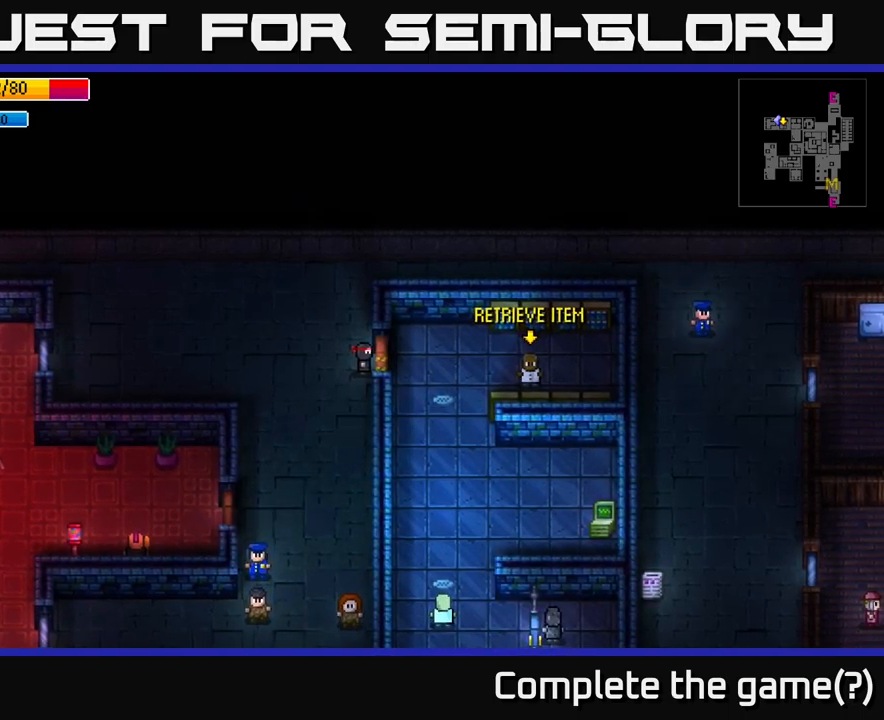
{"buttons": [], "left_stick": "center", "right_stick": "center", "events": [[34, "L2", "down"], [117, "L2", "up"], [384, "A", "down"], [467, "A", "up"]]}
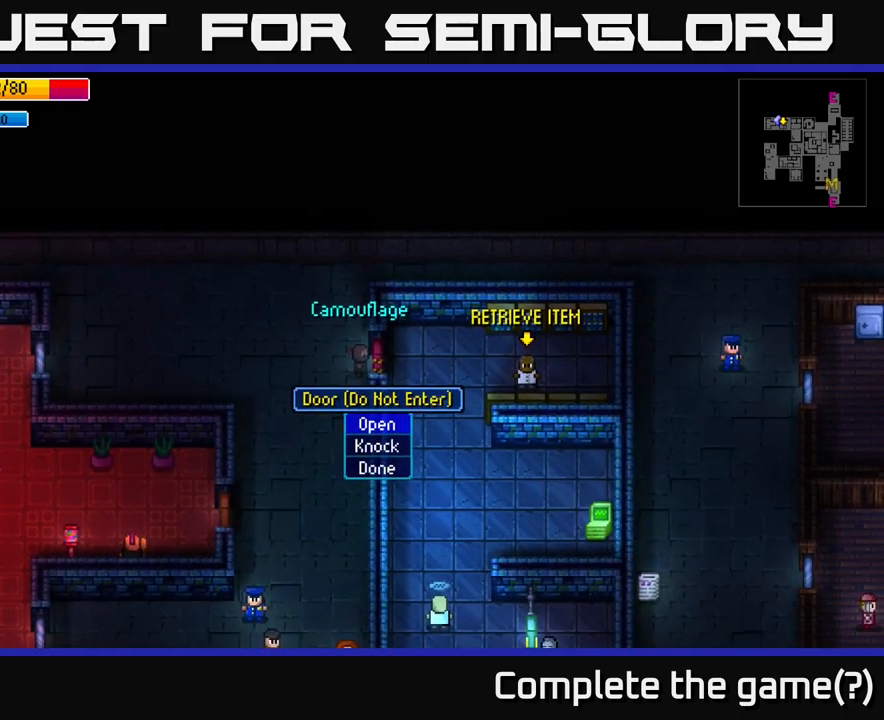
{"buttons": ["A"], "left_stick": "center", "right_stick": "center", "events": [[150, "A", "down"], [234, "A", "up"], [417, "A", "down"]]}
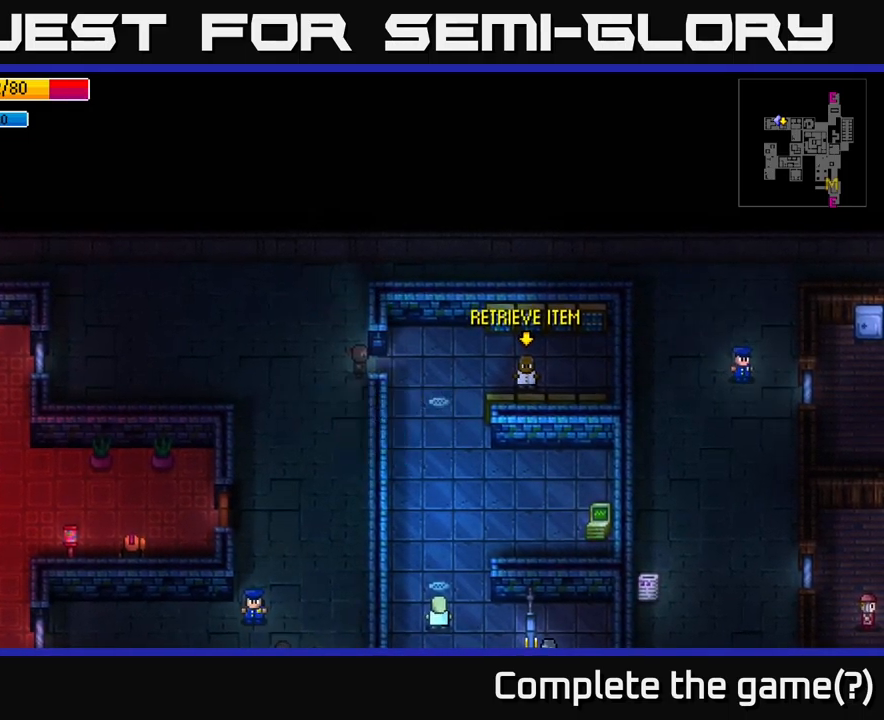
{"buttons": [], "left_stick": "center", "right_stick": "right", "events": [[17, "A", "up"], [84, "left_stick", "right"], [400, "left_stick", "center"], [500, "right_stick", "right"]]}